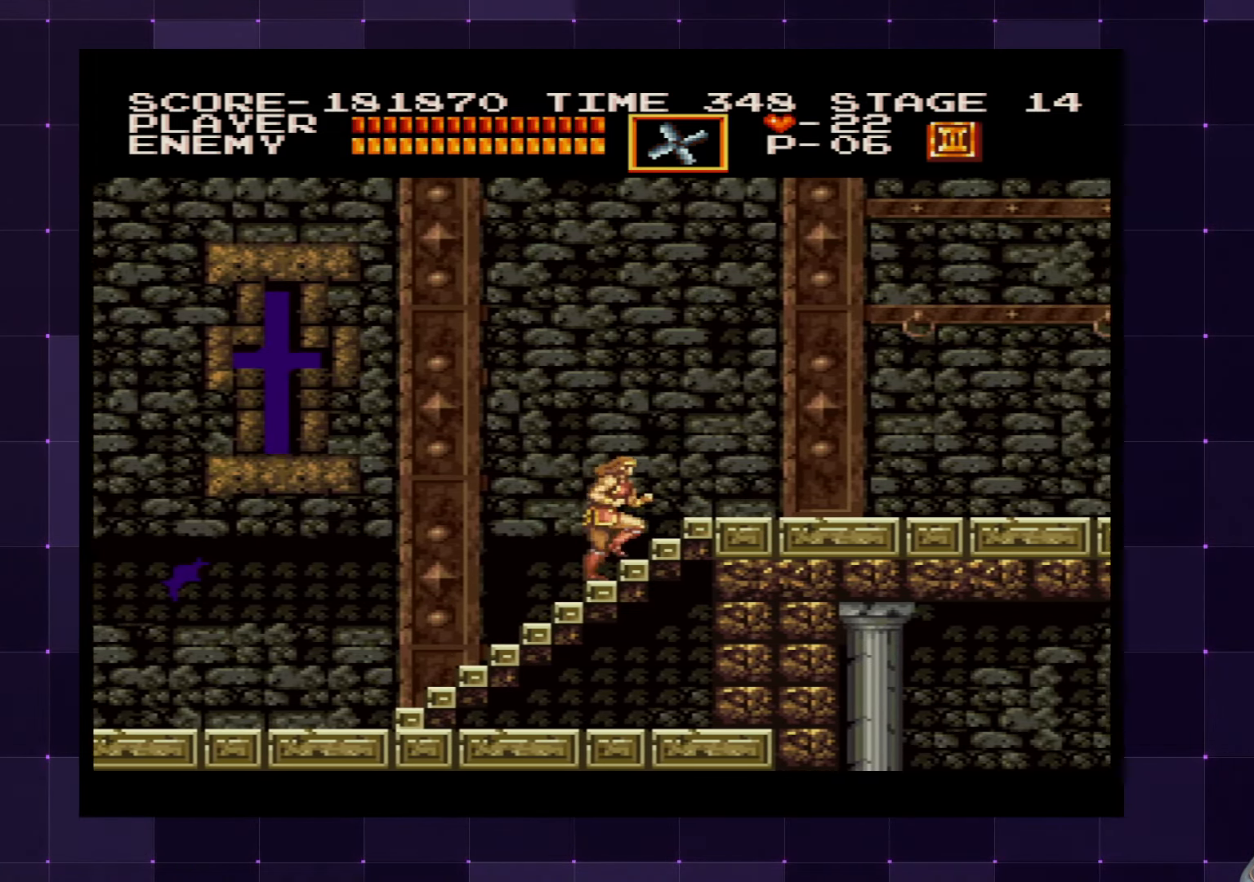
Gameplay with a controller (PlayStation layout); each line is a JSON object with the inputs held at the frame after it. "events" lists button and stick changes between this image and that frame as [ms after this image, input, new state], when the widget could be followed in between. Not read: L3 R3.
{"buttons": ["DPAD_RIGHT"], "left_stick": "center", "right_stick": "center", "events": []}
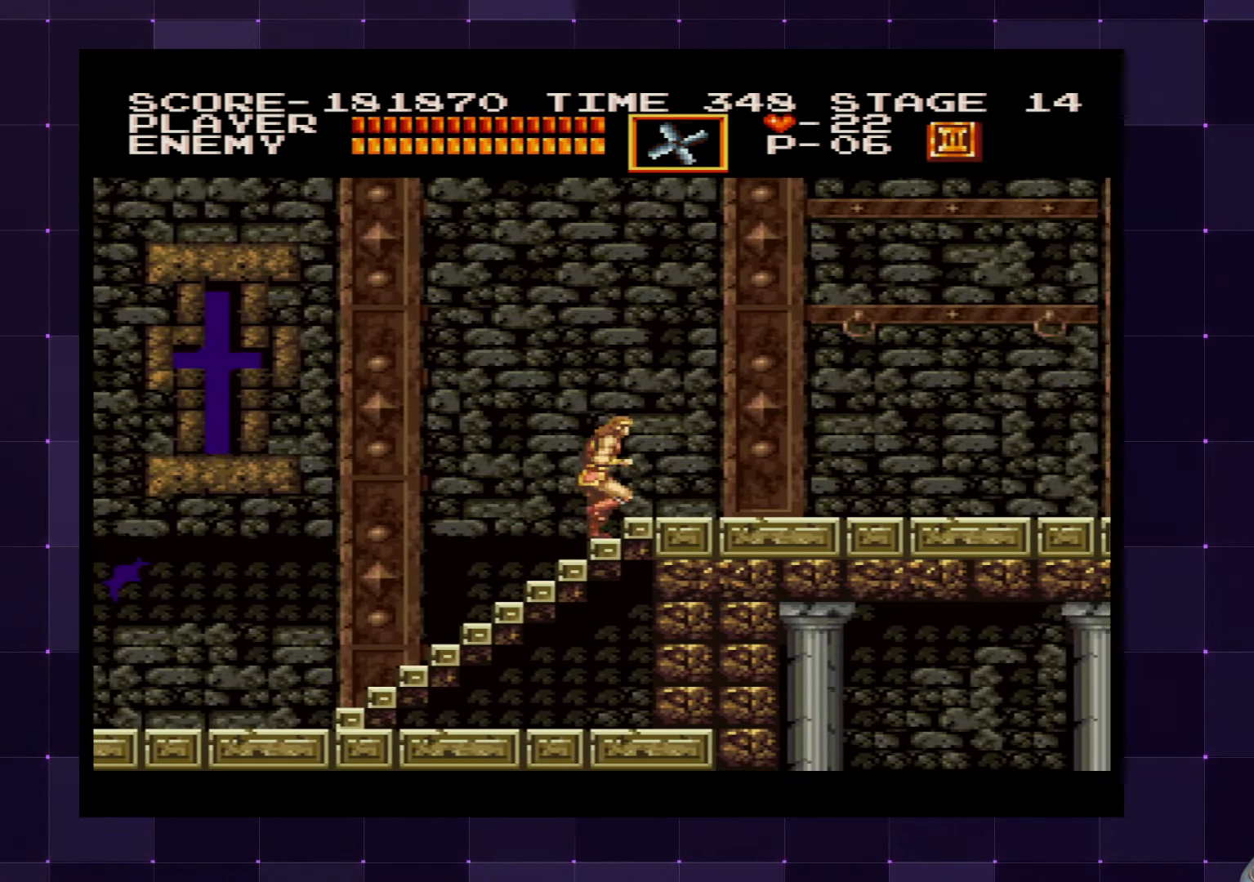
{"buttons": ["DPAD_RIGHT"], "left_stick": "center", "right_stick": "center", "events": []}
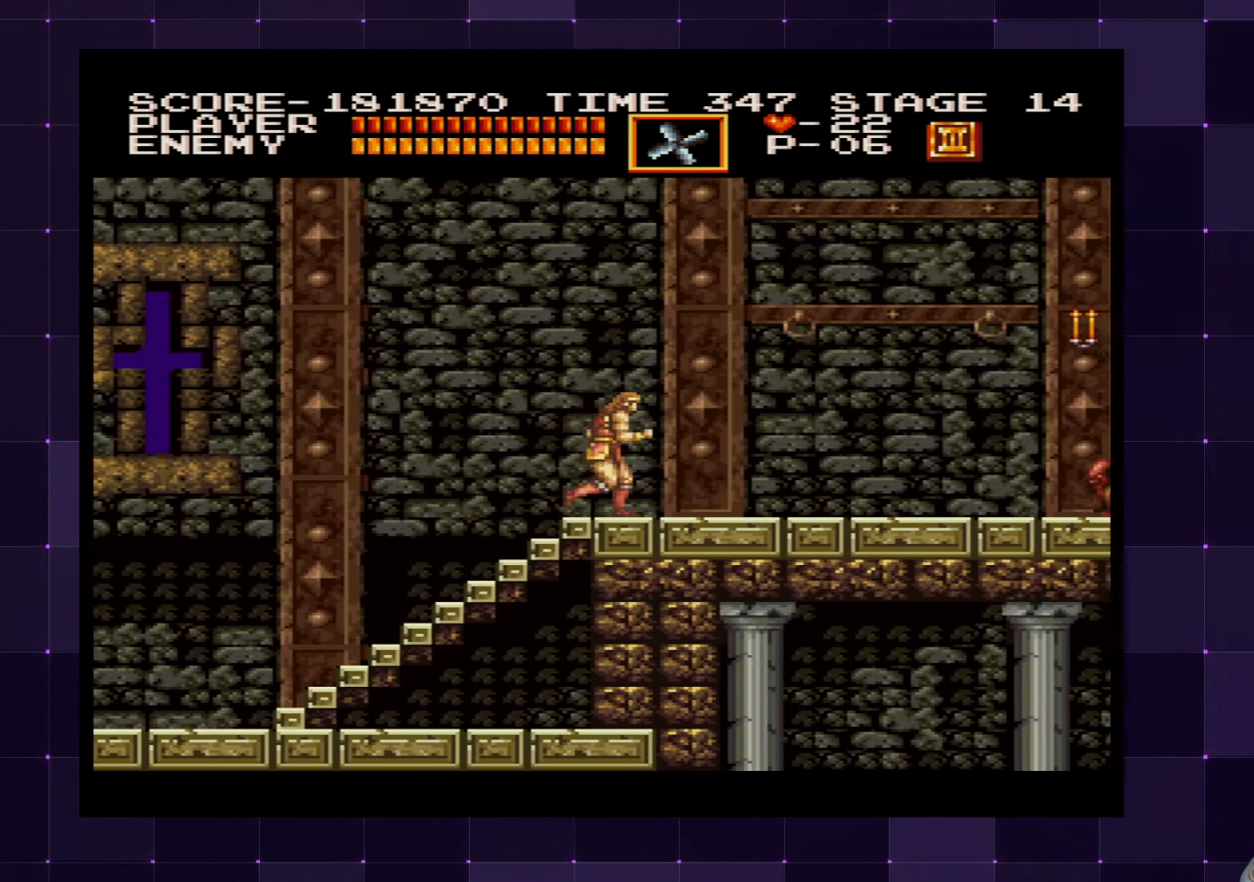
{"buttons": ["DPAD_RIGHT"], "left_stick": "center", "right_stick": "center", "events": [[283, "CROSS", "down"], [400, "CROSS", "up"]]}
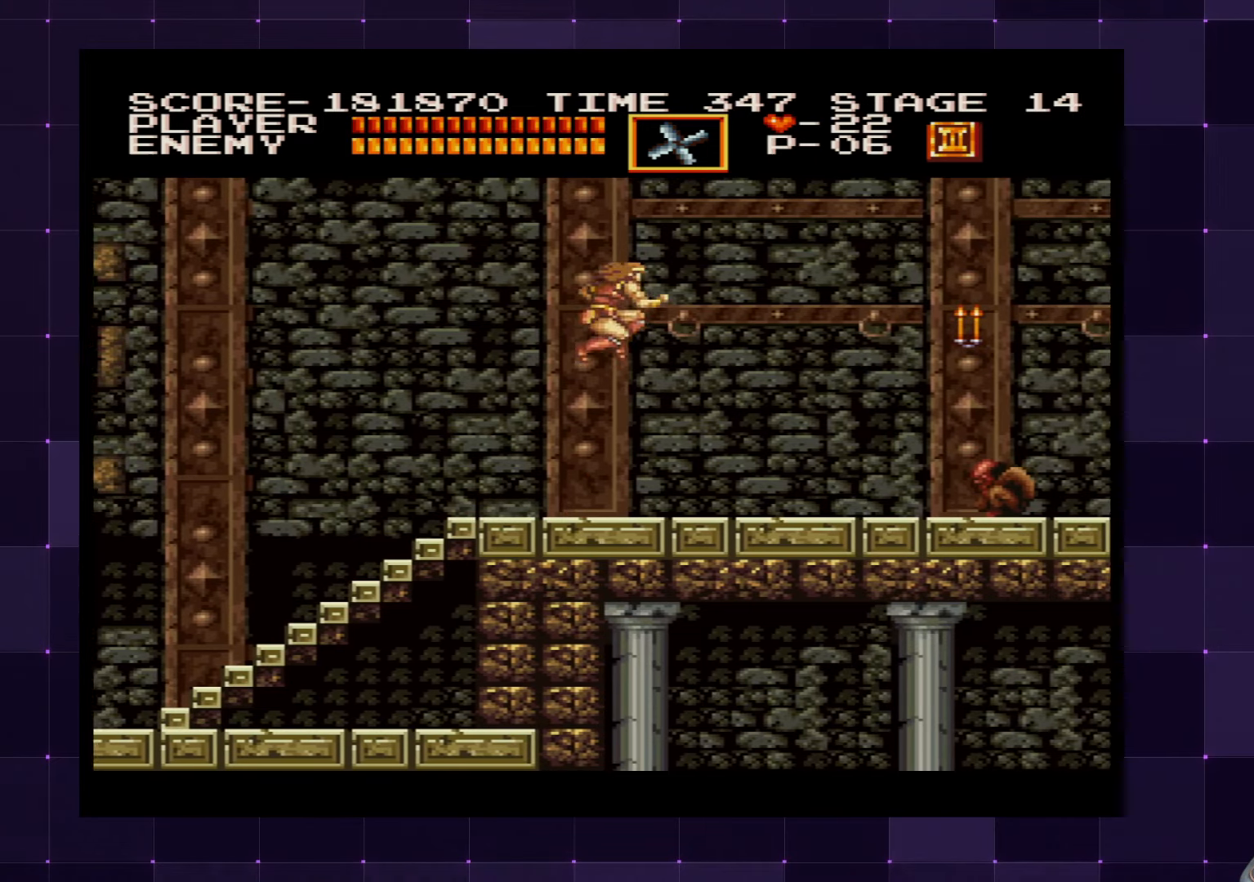
{"buttons": ["SQUARE", "DPAD_RIGHT"], "left_stick": "center", "right_stick": "center", "events": [[133, "SQUARE", "down"], [233, "SQUARE", "up"], [316, "SQUARE", "down"], [400, "SQUARE", "up"], [450, "SQUARE", "down"]]}
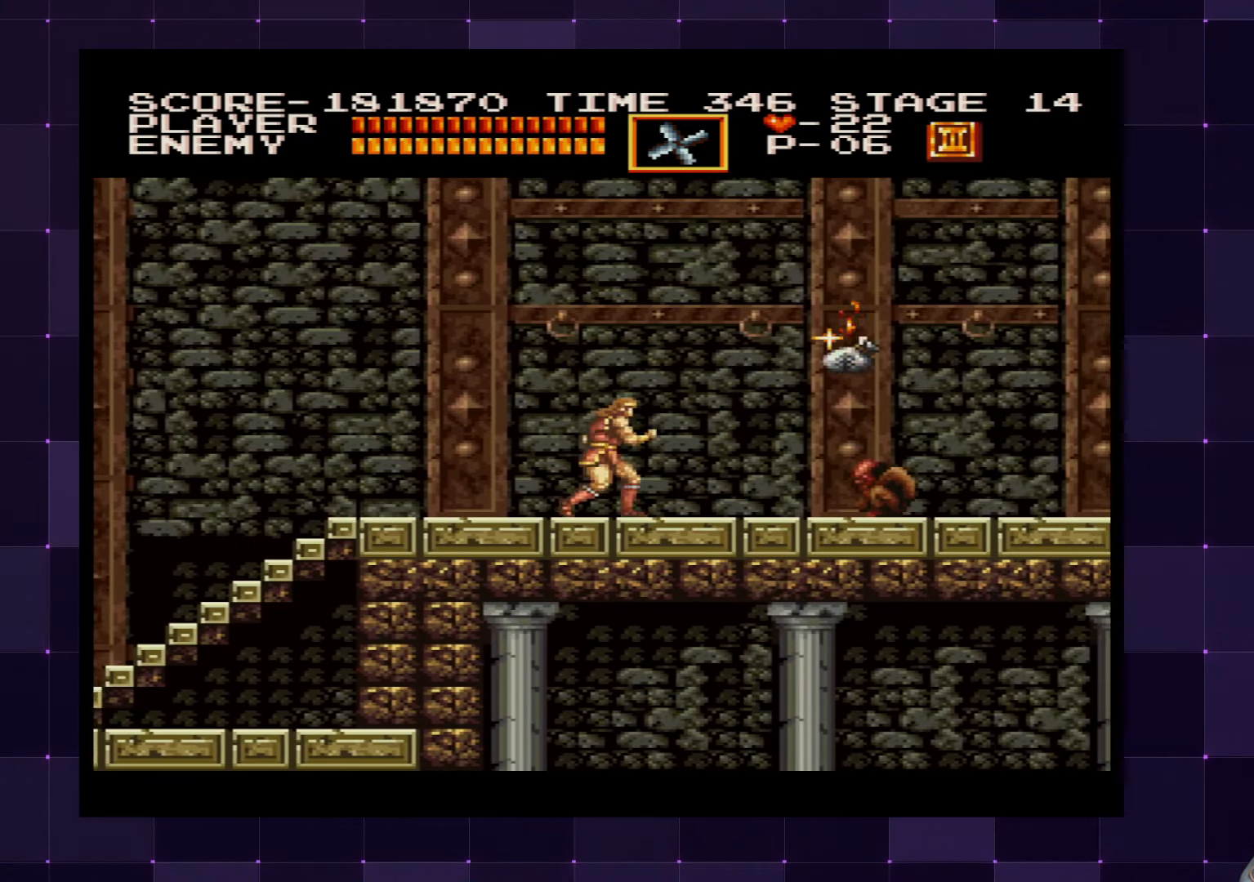
{"buttons": [], "left_stick": "center", "right_stick": "center", "events": [[33, "DPAD_RIGHT", "up"], [50, "SQUARE", "up"], [100, "SQUARE", "down"], [166, "SQUARE", "up"], [216, "SQUARE", "down"], [316, "SQUARE", "up"], [383, "SQUARE", "down"], [433, "SQUARE", "up"]]}
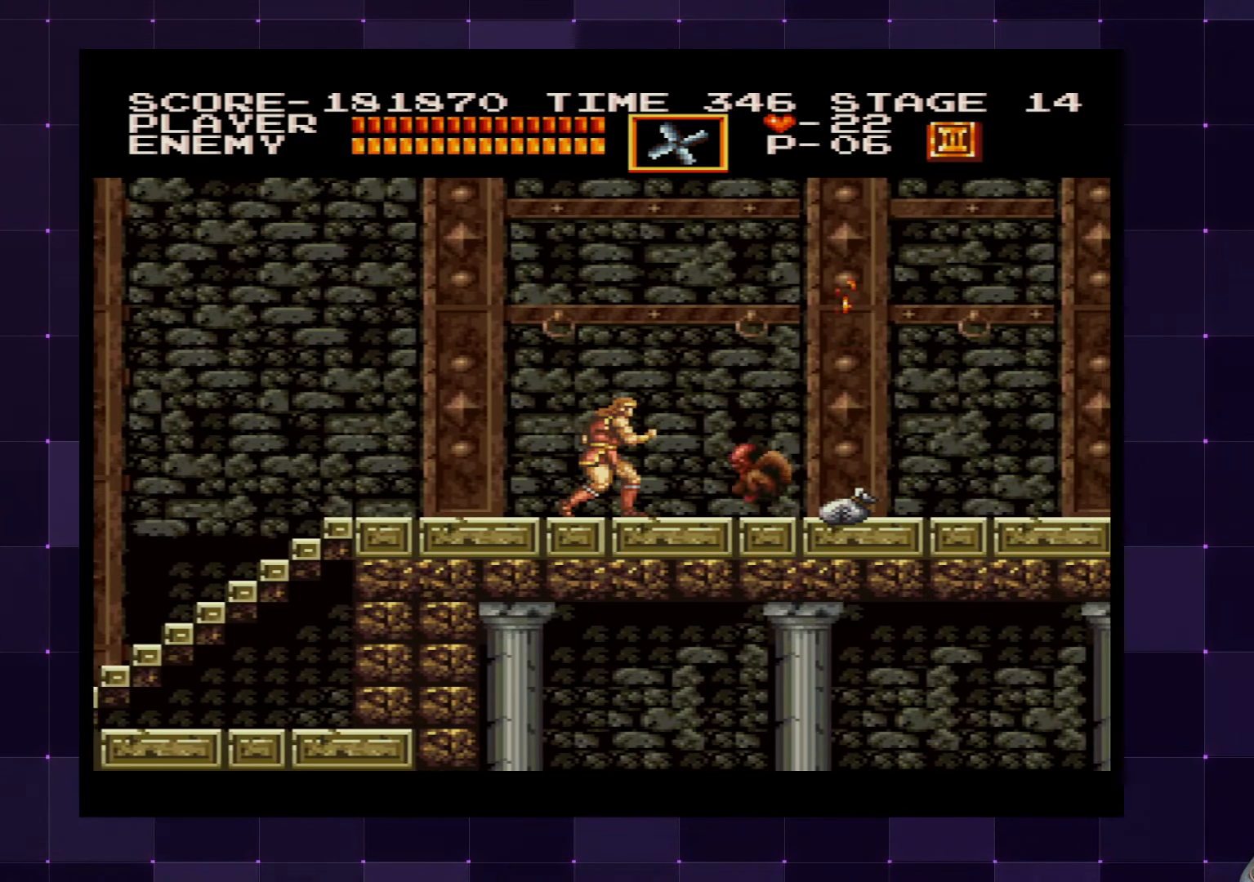
{"buttons": ["DPAD_DOWN", "DPAD_RIGHT"], "left_stick": "center", "right_stick": "center", "events": [[100, "SQUARE", "down"], [116, "DPAD_DOWN", "down"], [183, "SQUARE", "up"], [233, "SQUARE", "down"], [316, "SQUARE", "up"], [366, "DPAD_RIGHT", "down"], [400, "DPAD_DOWN", "up"], [500, "DPAD_DOWN", "down"]]}
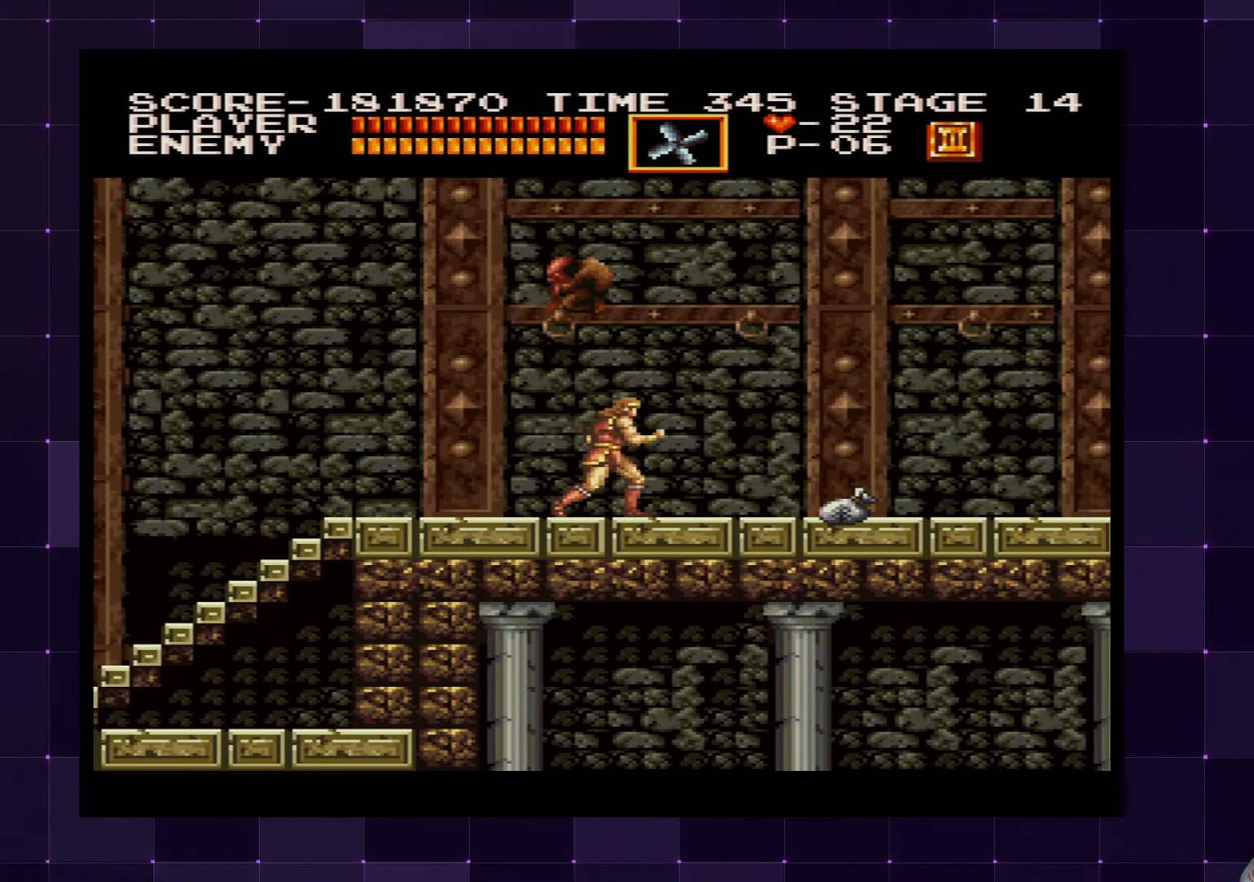
{"buttons": ["SQUARE", "DPAD_DOWN", "DPAD_LEFT"], "left_stick": "center", "right_stick": "center", "events": [[33, "DPAD_LEFT", "down"], [33, "DPAD_RIGHT", "up"], [100, "SQUARE", "down"], [166, "SQUARE", "up"], [233, "SQUARE", "down"], [300, "SQUARE", "up"], [350, "SQUARE", "down"], [416, "SQUARE", "up"], [483, "SQUARE", "down"]]}
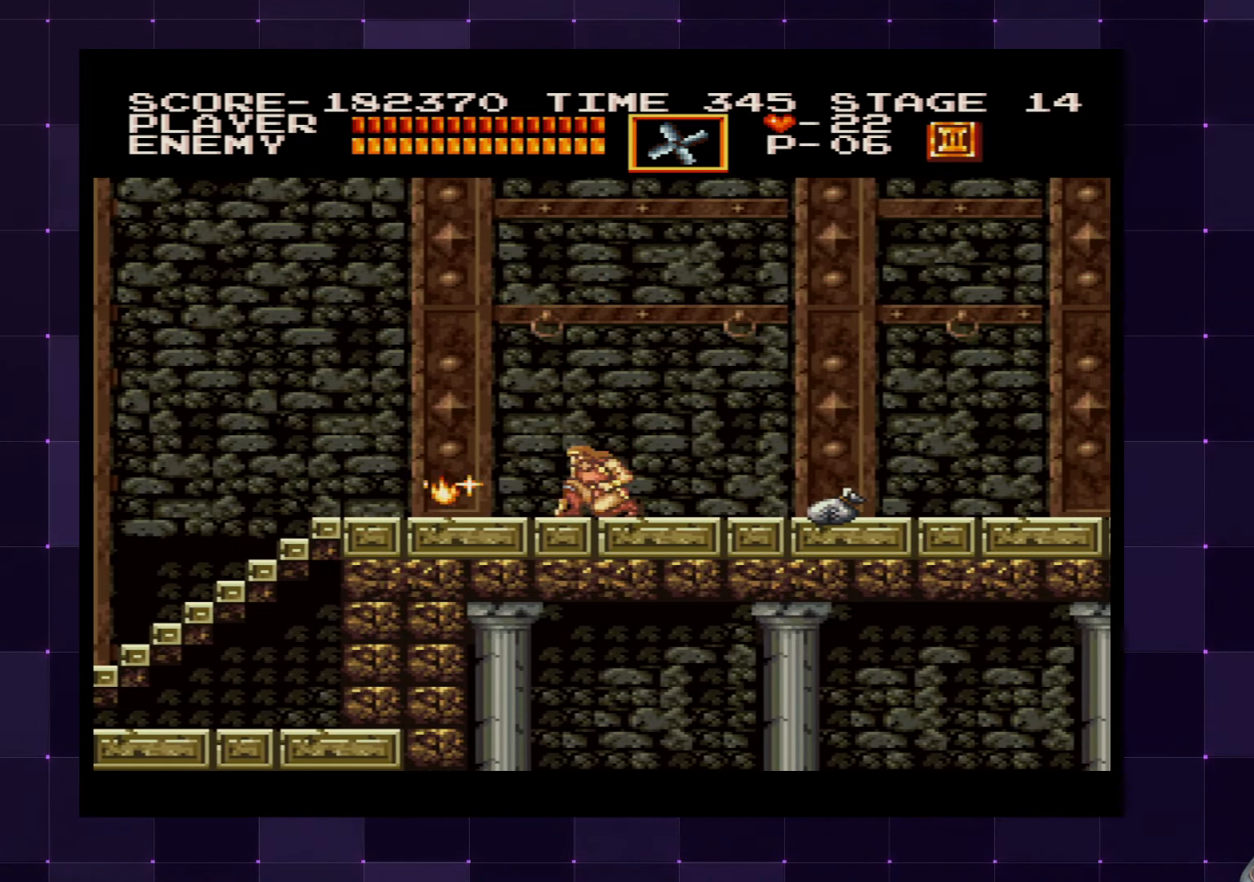
{"buttons": ["DPAD_RIGHT"], "left_stick": "center", "right_stick": "center", "events": [[33, "SQUARE", "up"], [66, "DPAD_LEFT", "up"], [83, "DPAD_RIGHT", "down"], [116, "DPAD_DOWN", "up"]]}
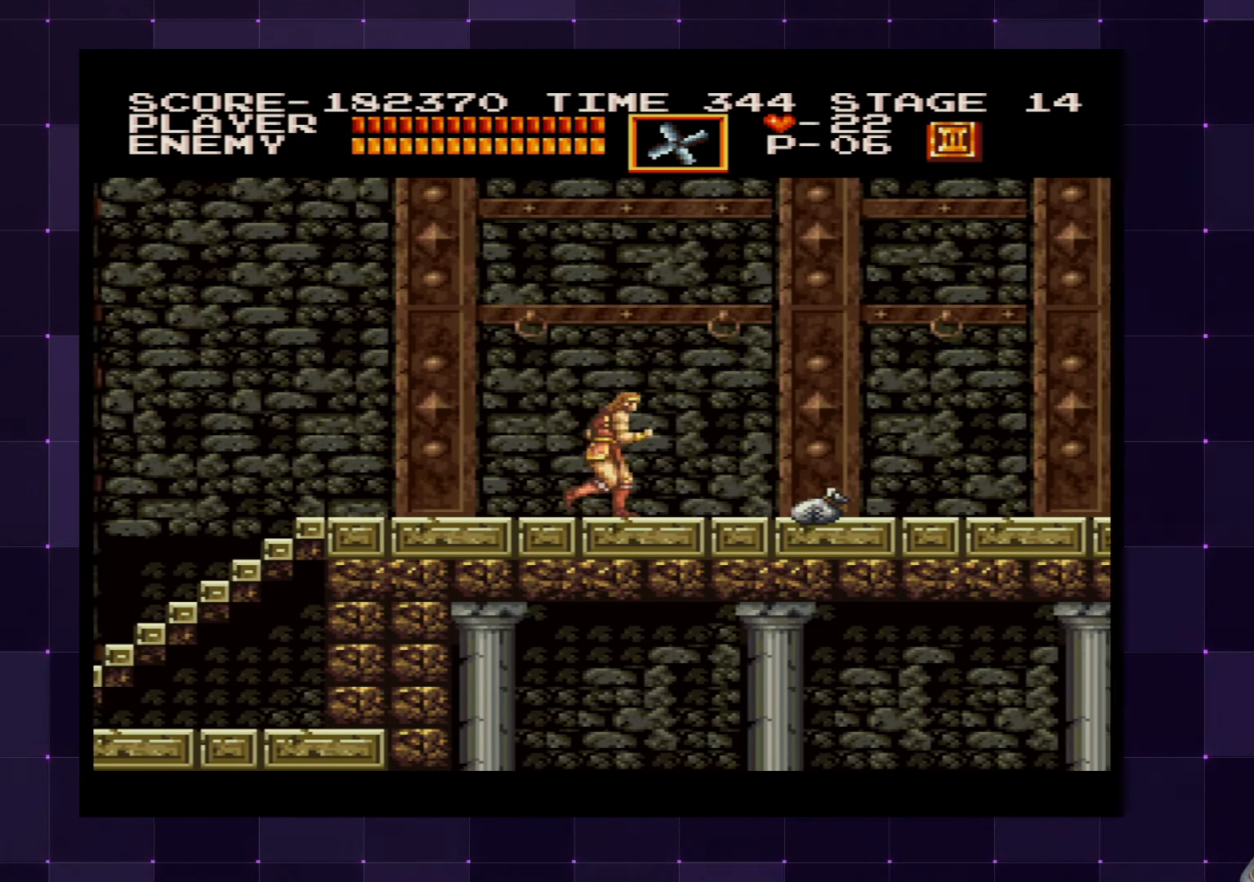
{"buttons": ["DPAD_RIGHT"], "left_stick": "center", "right_stick": "center", "events": []}
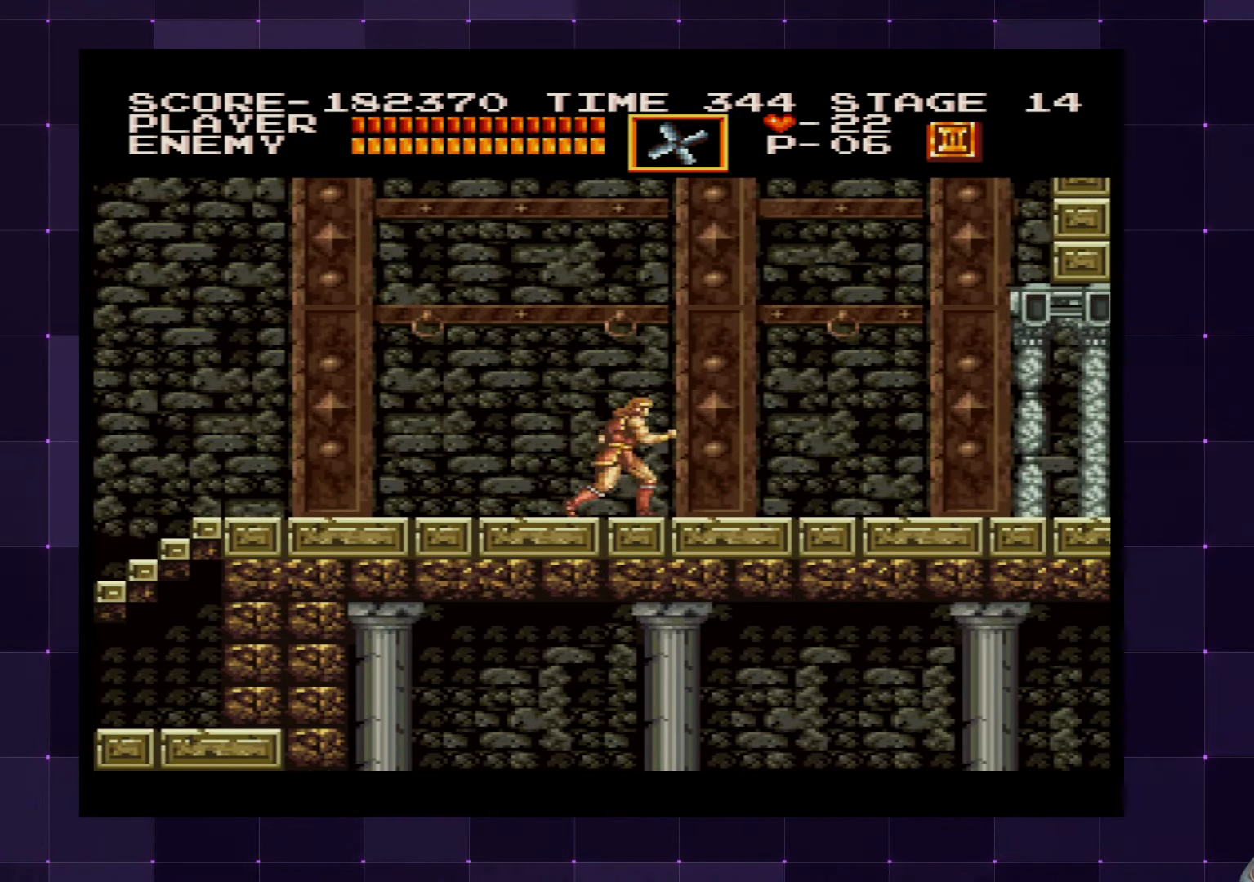
{"buttons": ["DPAD_RIGHT"], "left_stick": "center", "right_stick": "center", "events": []}
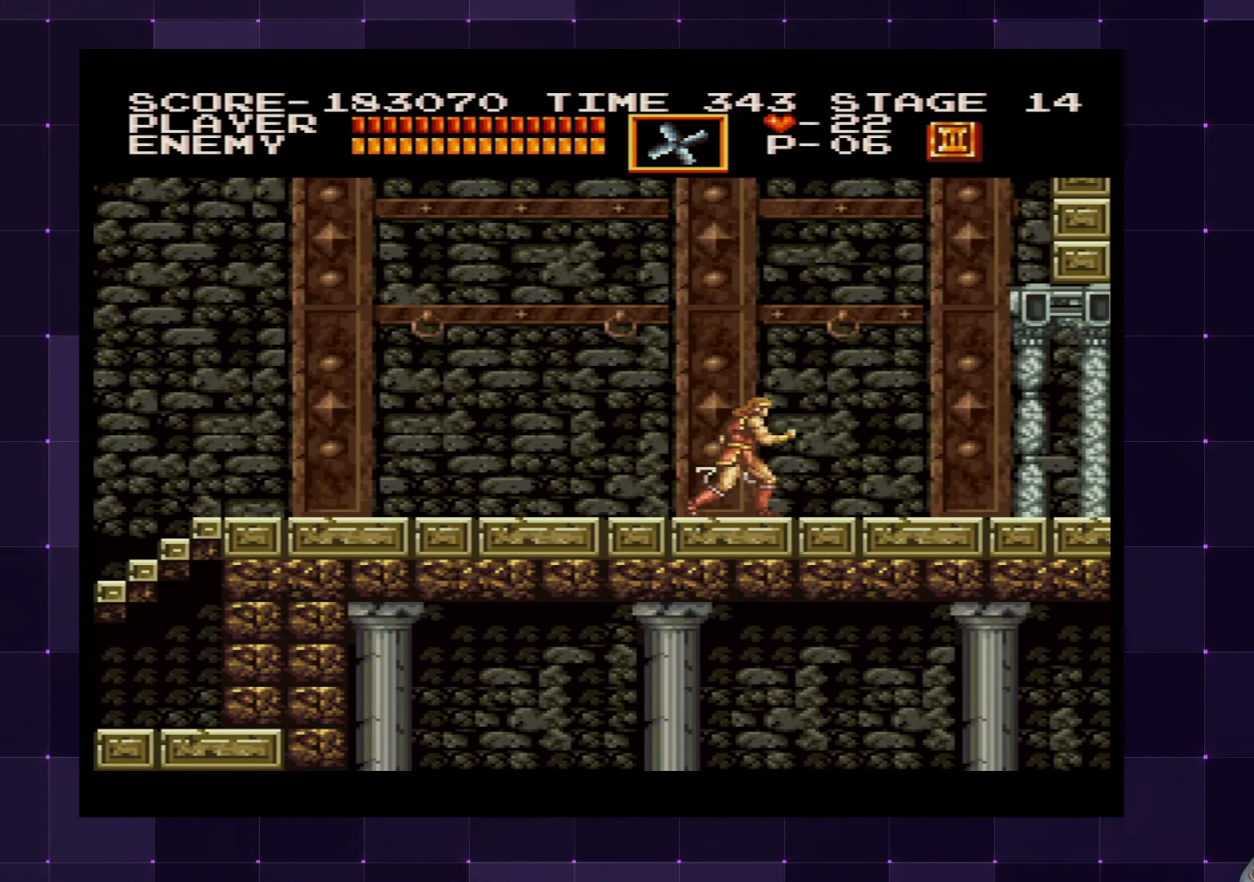
{"buttons": ["DPAD_RIGHT"], "left_stick": "center", "right_stick": "center", "events": []}
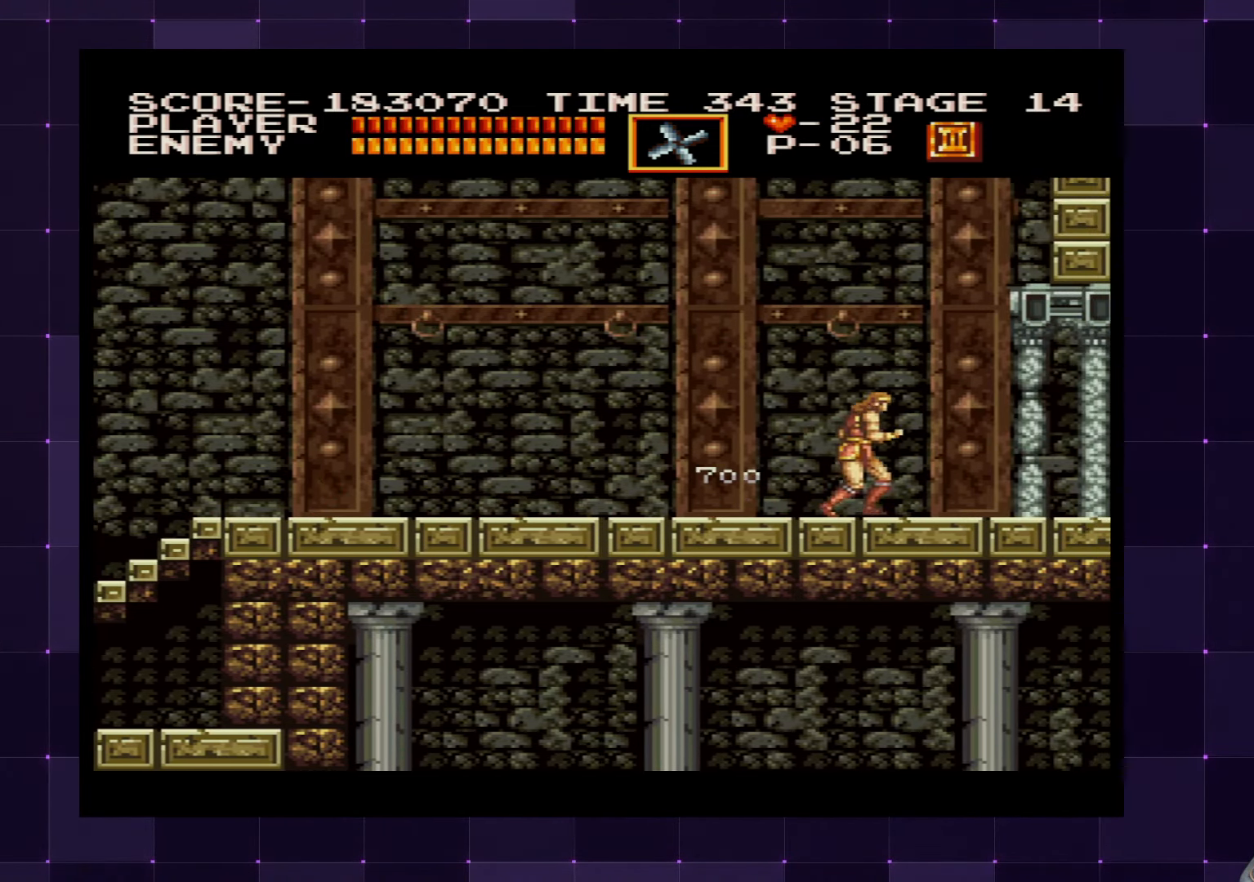
{"buttons": ["DPAD_RIGHT"], "left_stick": "center", "right_stick": "center", "events": []}
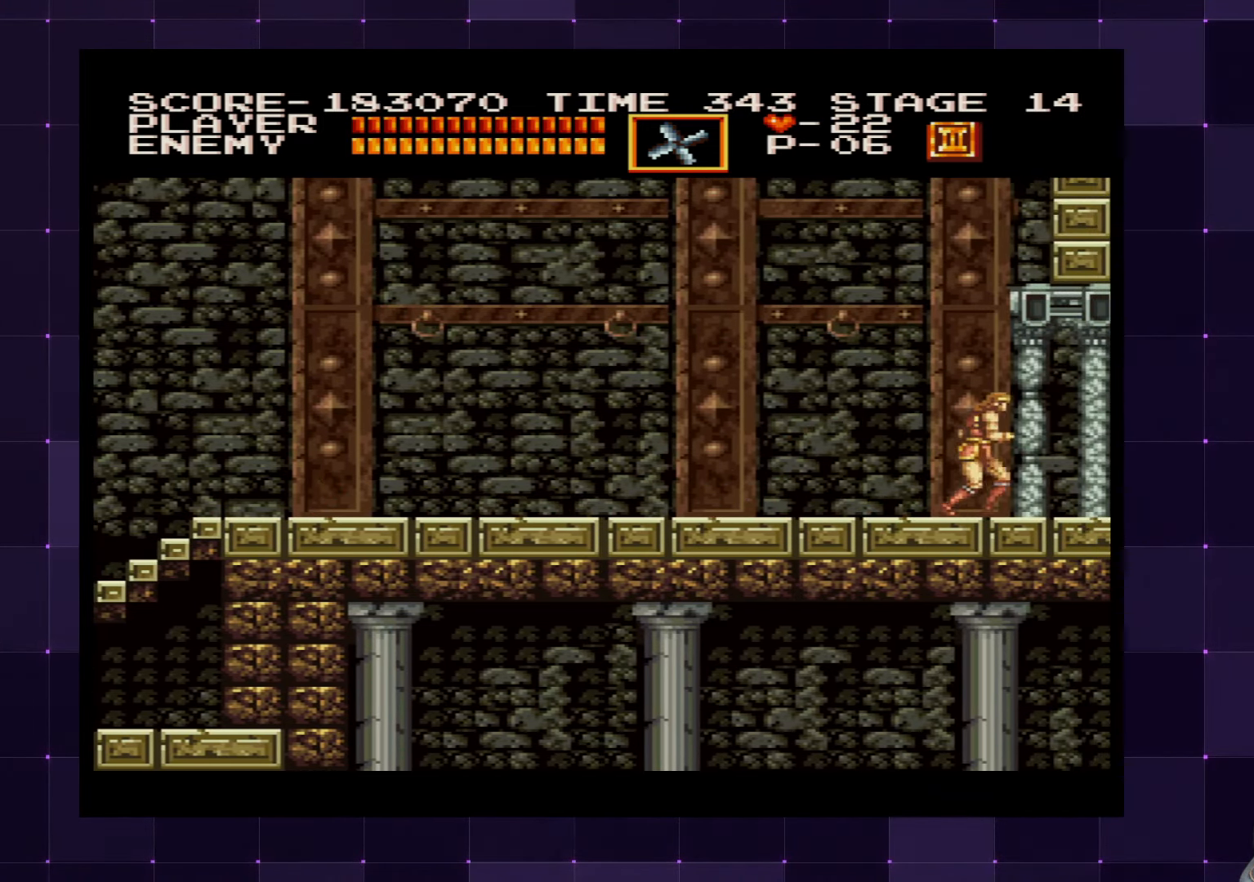
{"buttons": ["DPAD_RIGHT"], "left_stick": "center", "right_stick": "center", "events": []}
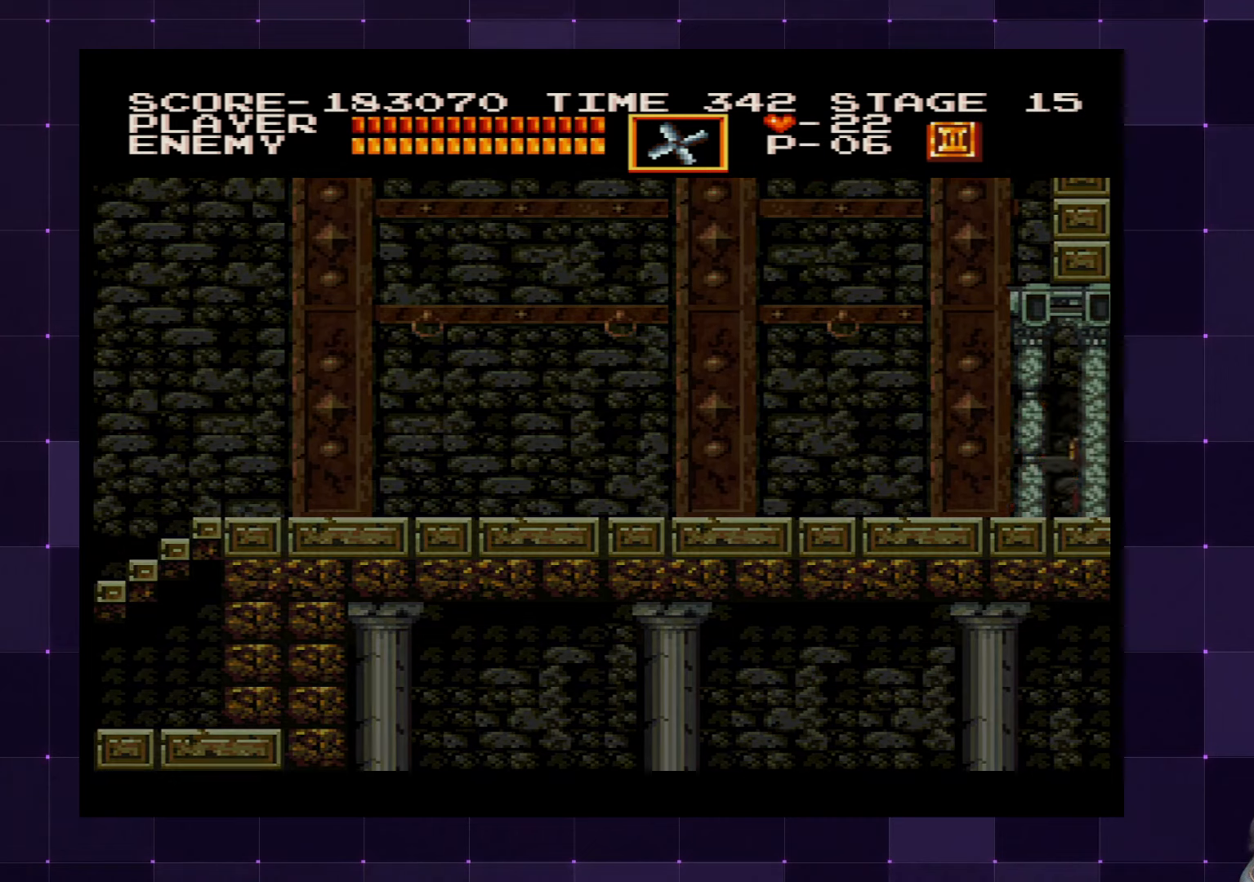
{"buttons": [], "left_stick": "center", "right_stick": "center", "events": [[300, "DPAD_RIGHT", "up"]]}
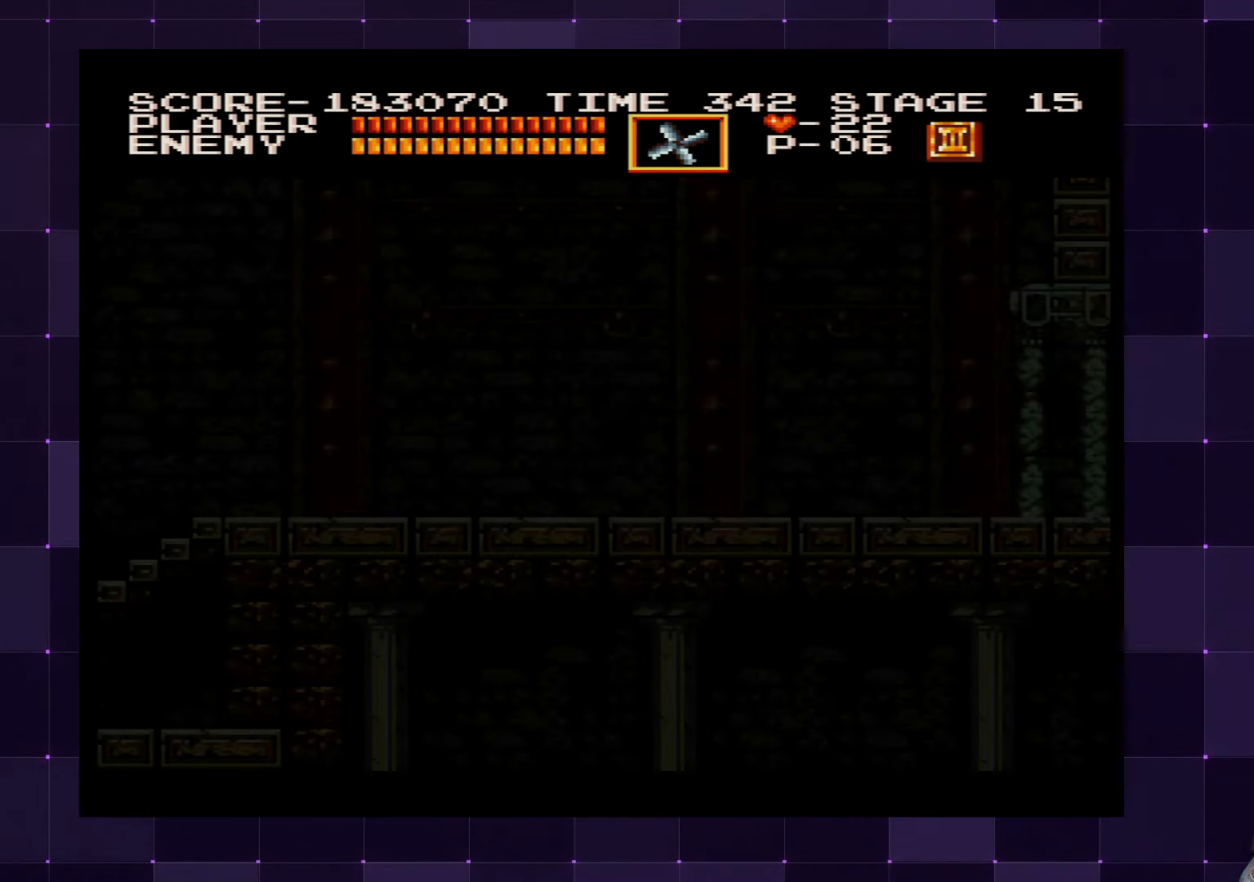
{"buttons": [], "left_stick": "center", "right_stick": "center", "events": []}
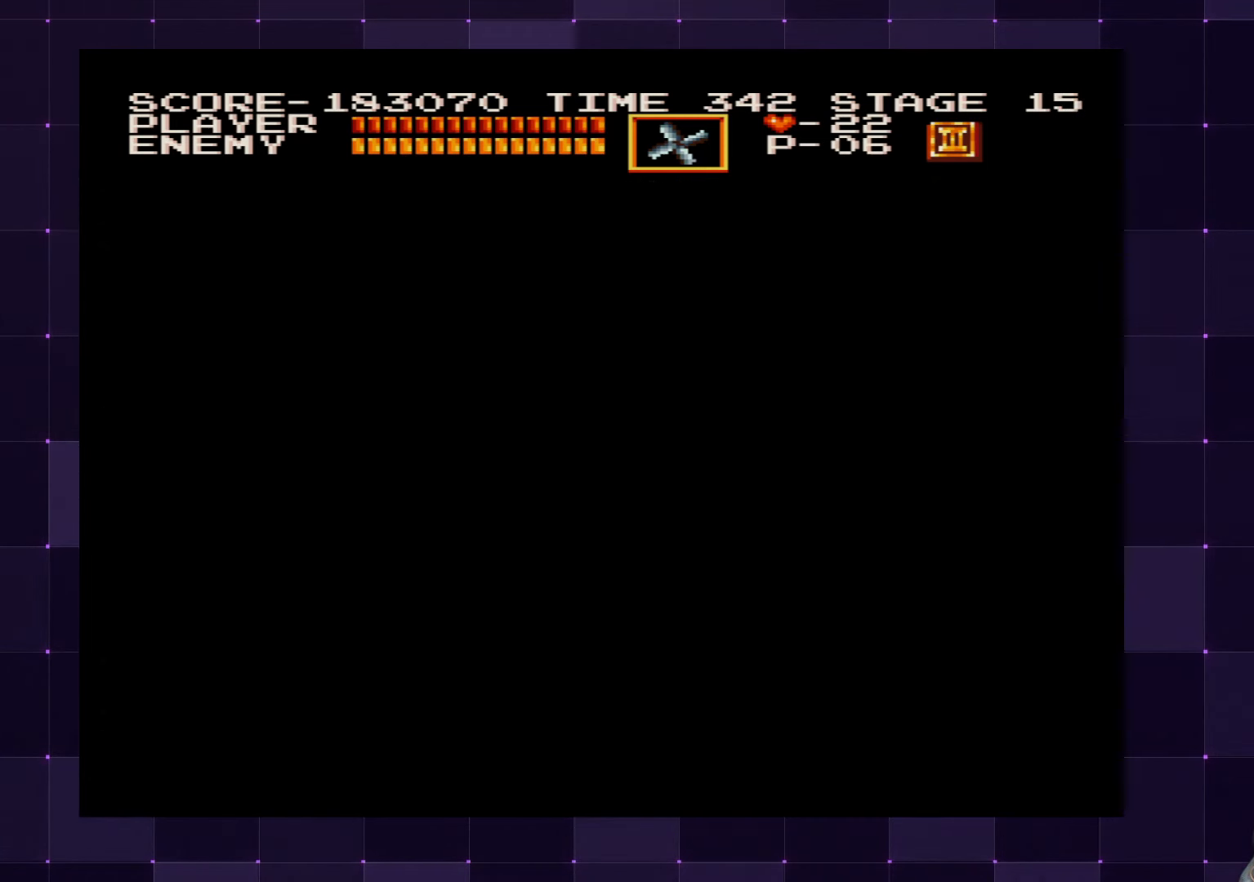
{"buttons": [], "left_stick": "center", "right_stick": "center", "events": []}
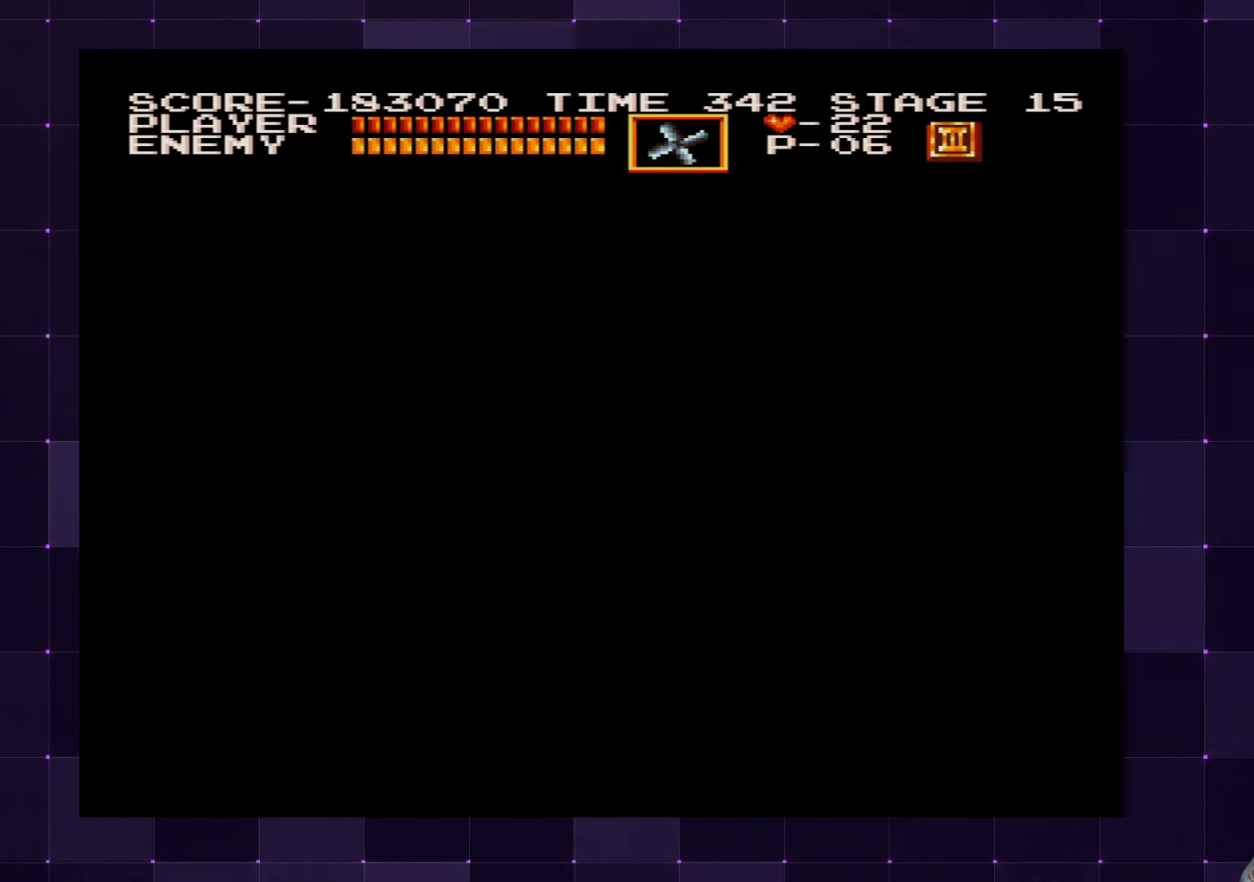
{"buttons": [], "left_stick": "center", "right_stick": "center", "events": []}
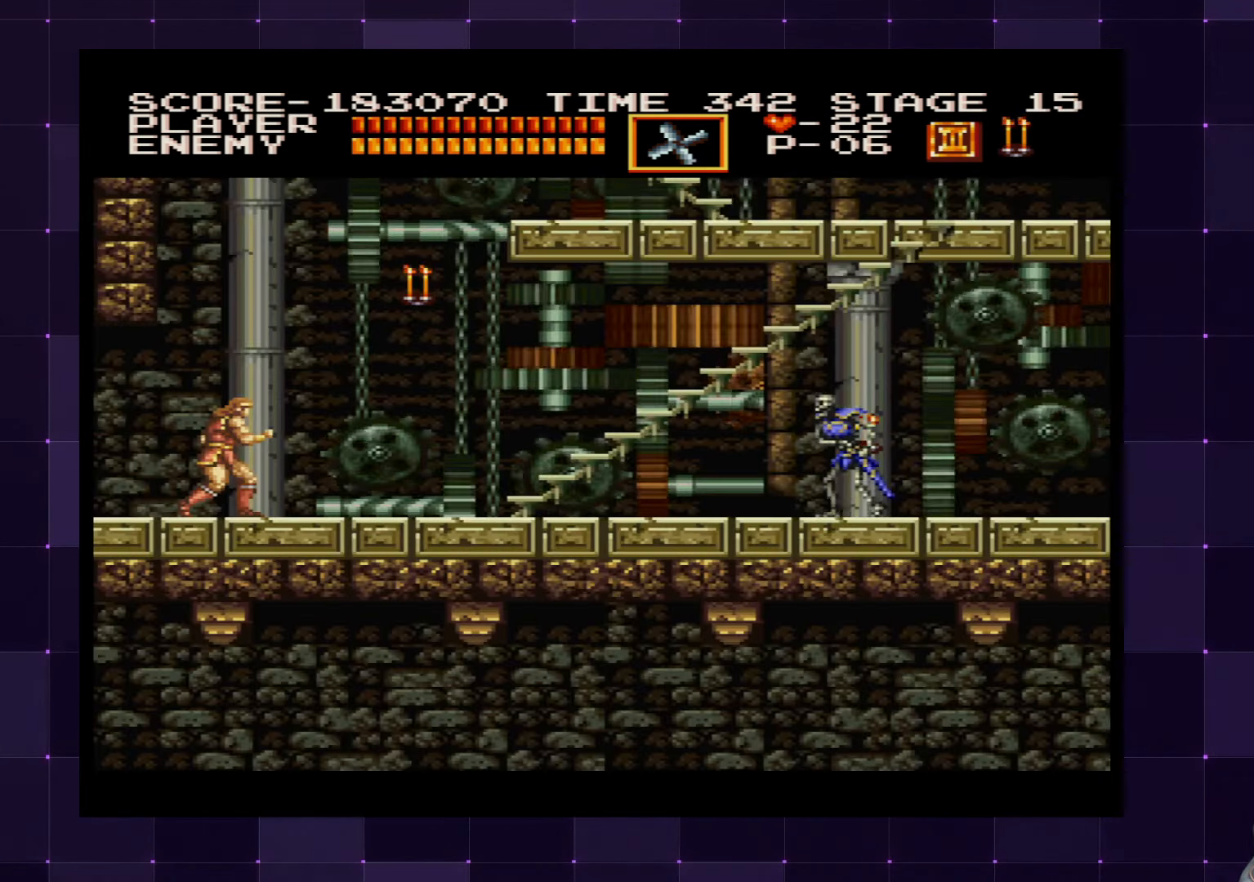
{"buttons": [], "left_stick": "center", "right_stick": "center", "events": []}
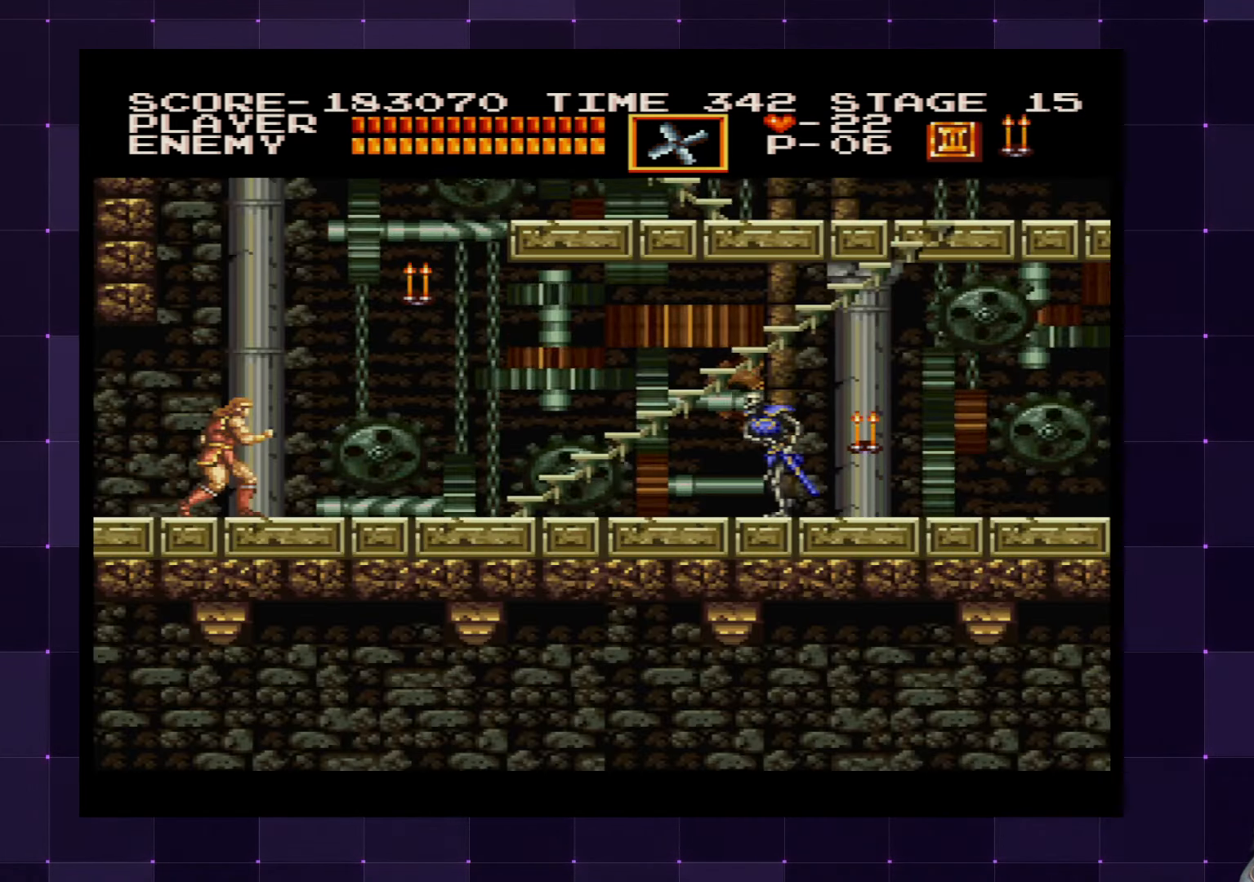
{"buttons": ["DPAD_RIGHT"], "left_stick": "center", "right_stick": "center", "events": [[117, "DPAD_RIGHT", "down"]]}
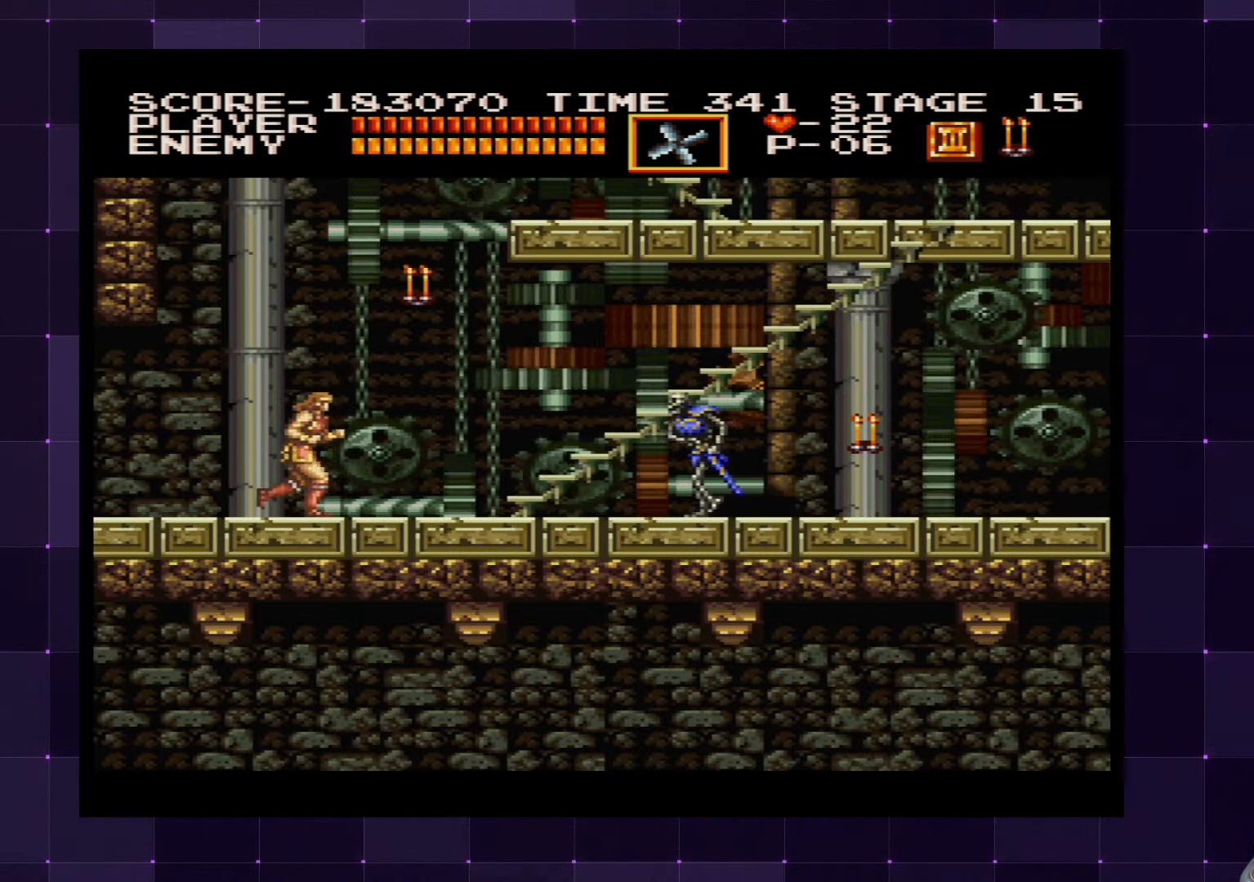
{"buttons": [], "left_stick": "center", "right_stick": "center", "events": [[117, "SQUARE", "down"], [250, "DPAD_RIGHT", "up"], [250, "SQUARE", "up"]]}
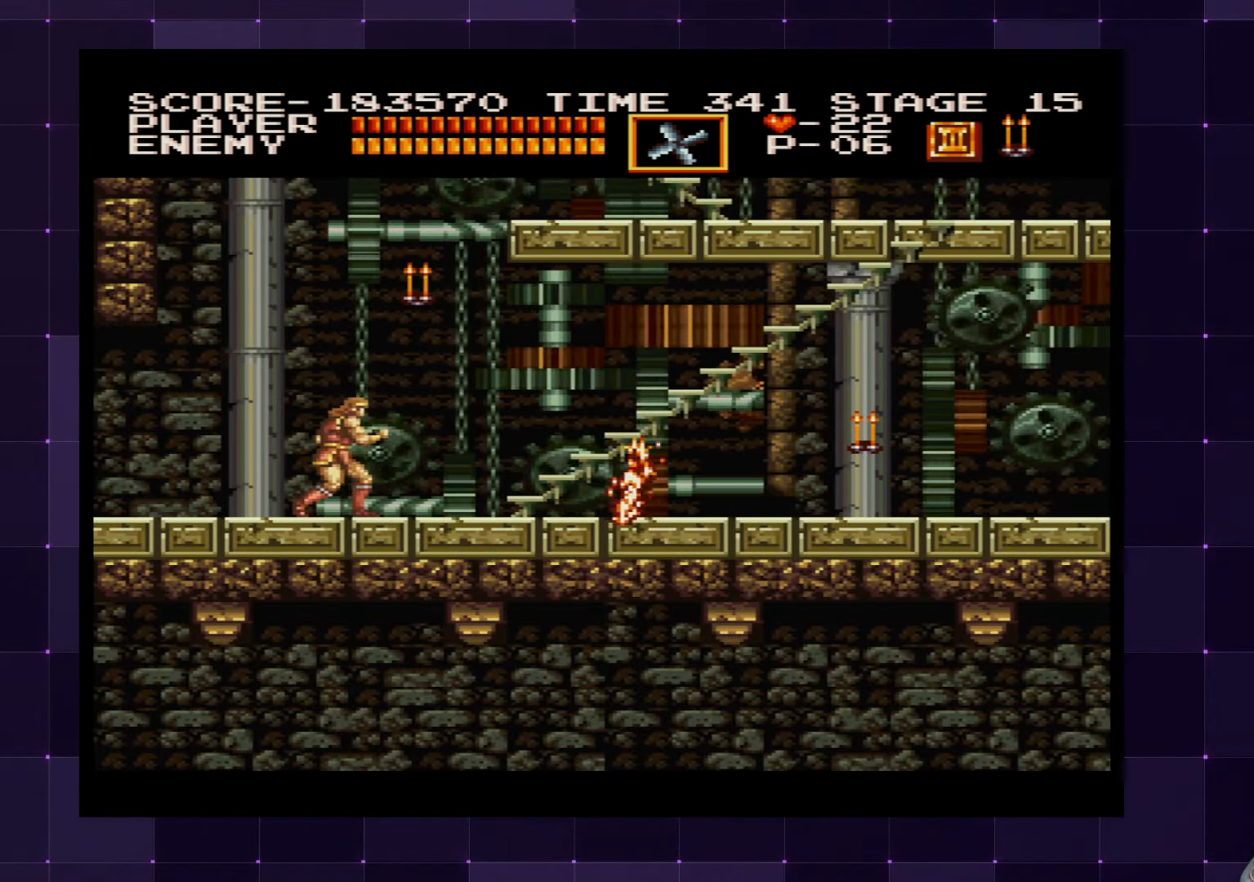
{"buttons": [], "left_stick": "center", "right_stick": "center", "events": [[100, "CROSS", "down"], [200, "SQUARE", "down"], [250, "CROSS", "up"], [333, "SQUARE", "up"]]}
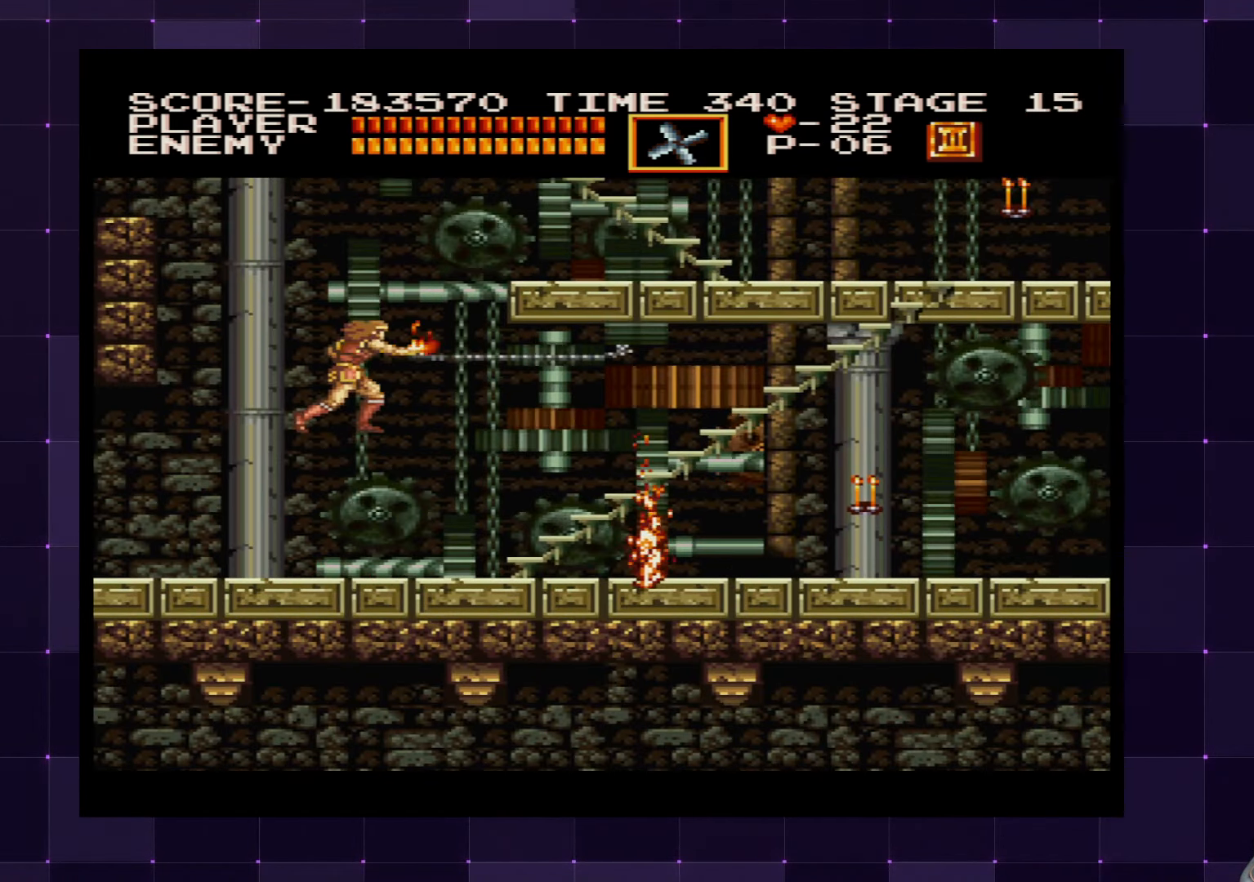
{"buttons": ["CROSS", "DPAD_RIGHT"], "left_stick": "center", "right_stick": "center", "events": [[150, "DPAD_RIGHT", "down"], [367, "CROSS", "down"]]}
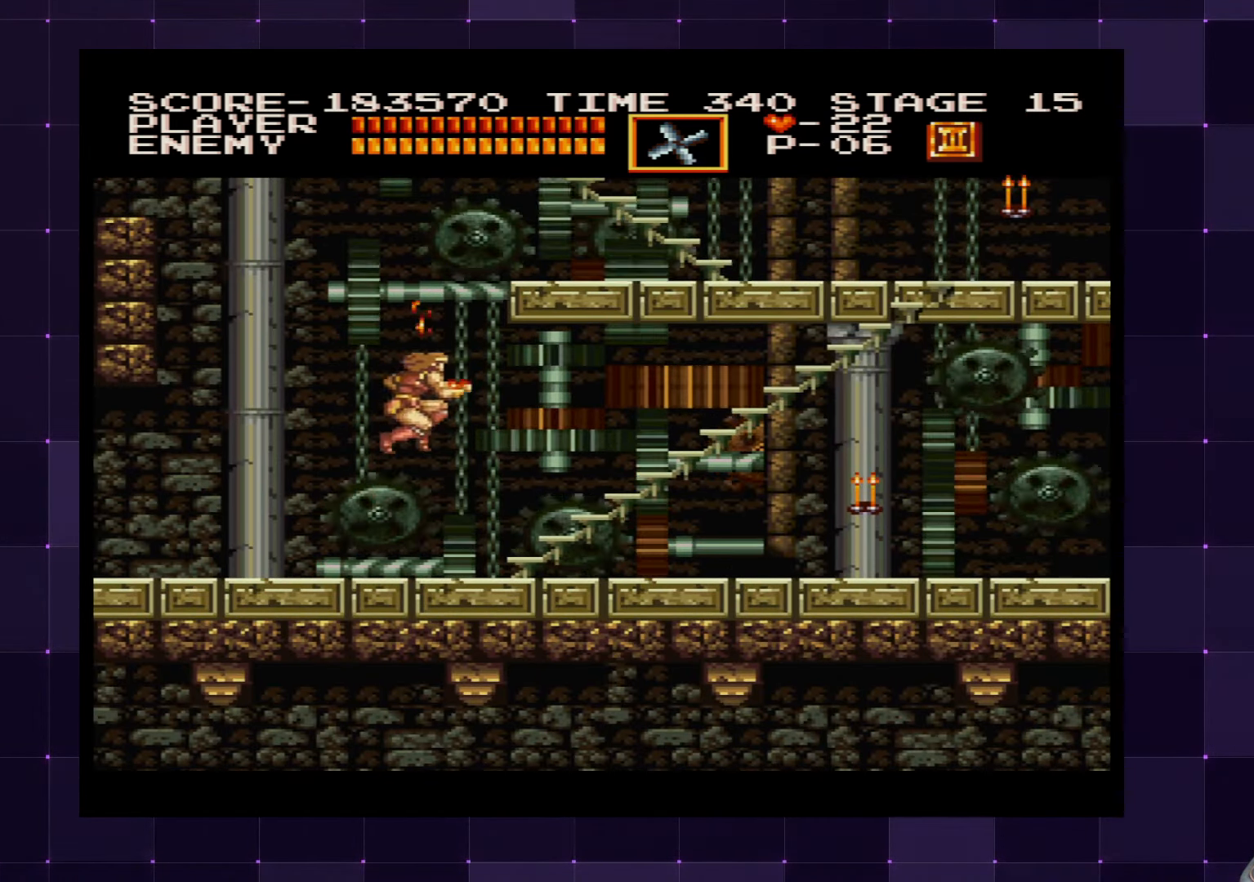
{"buttons": ["DPAD_RIGHT"], "left_stick": "center", "right_stick": "center", "events": [[17, "CROSS", "up"], [167, "SQUARE", "down"], [283, "SQUARE", "up"]]}
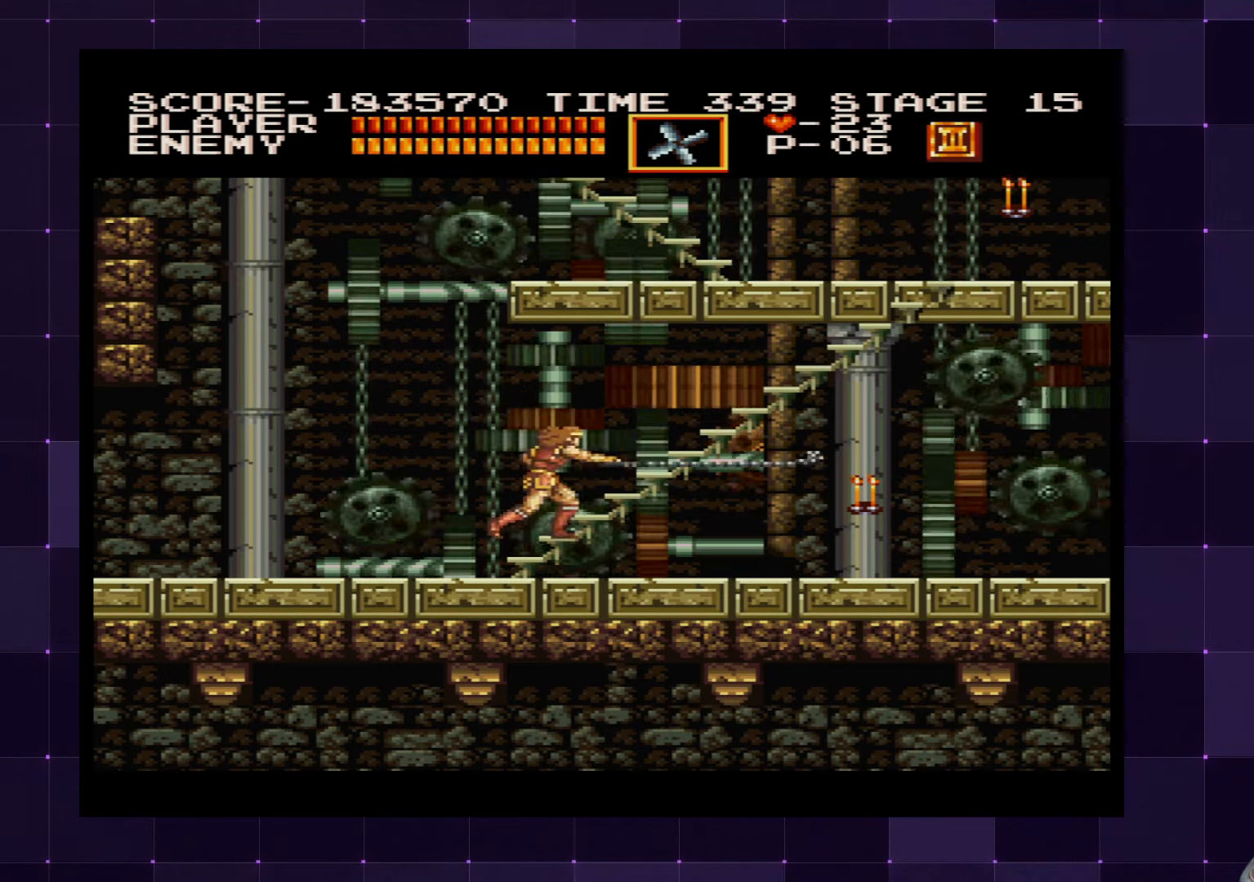
{"buttons": ["DPAD_RIGHT"], "left_stick": "center", "right_stick": "center", "events": [[367, "SQUARE", "down"], [484, "SQUARE", "up"]]}
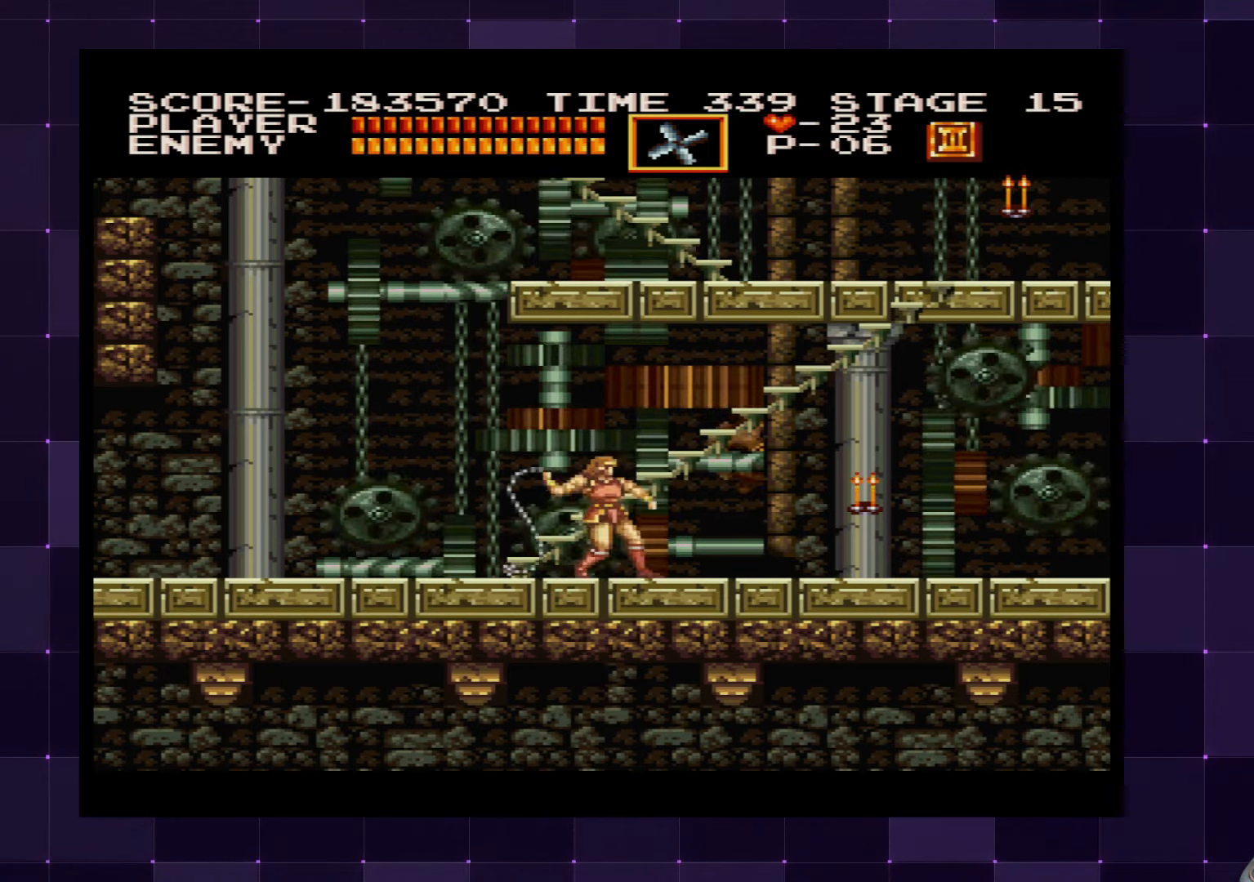
{"buttons": ["DPAD_RIGHT"], "left_stick": "center", "right_stick": "center", "events": []}
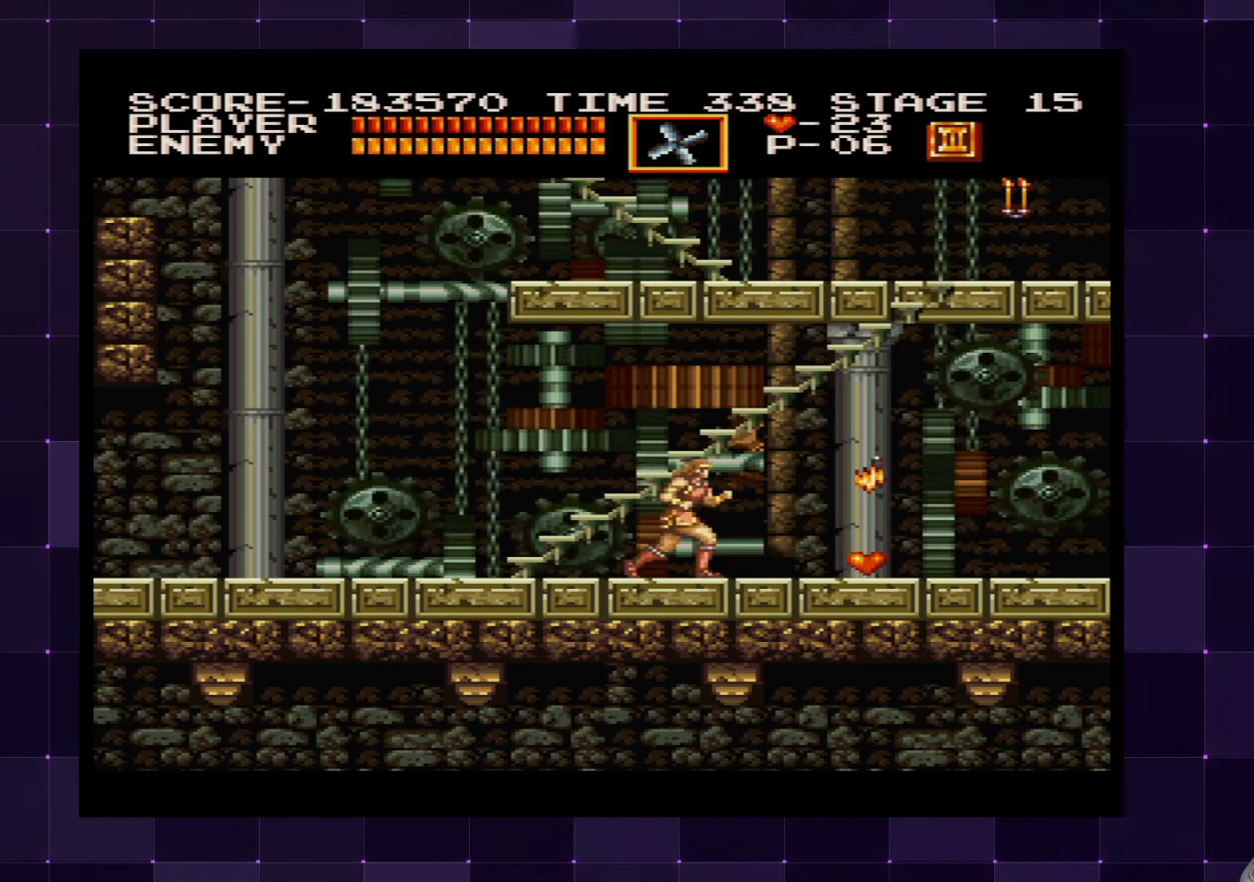
{"buttons": ["DPAD_RIGHT"], "left_stick": "center", "right_stick": "center", "events": []}
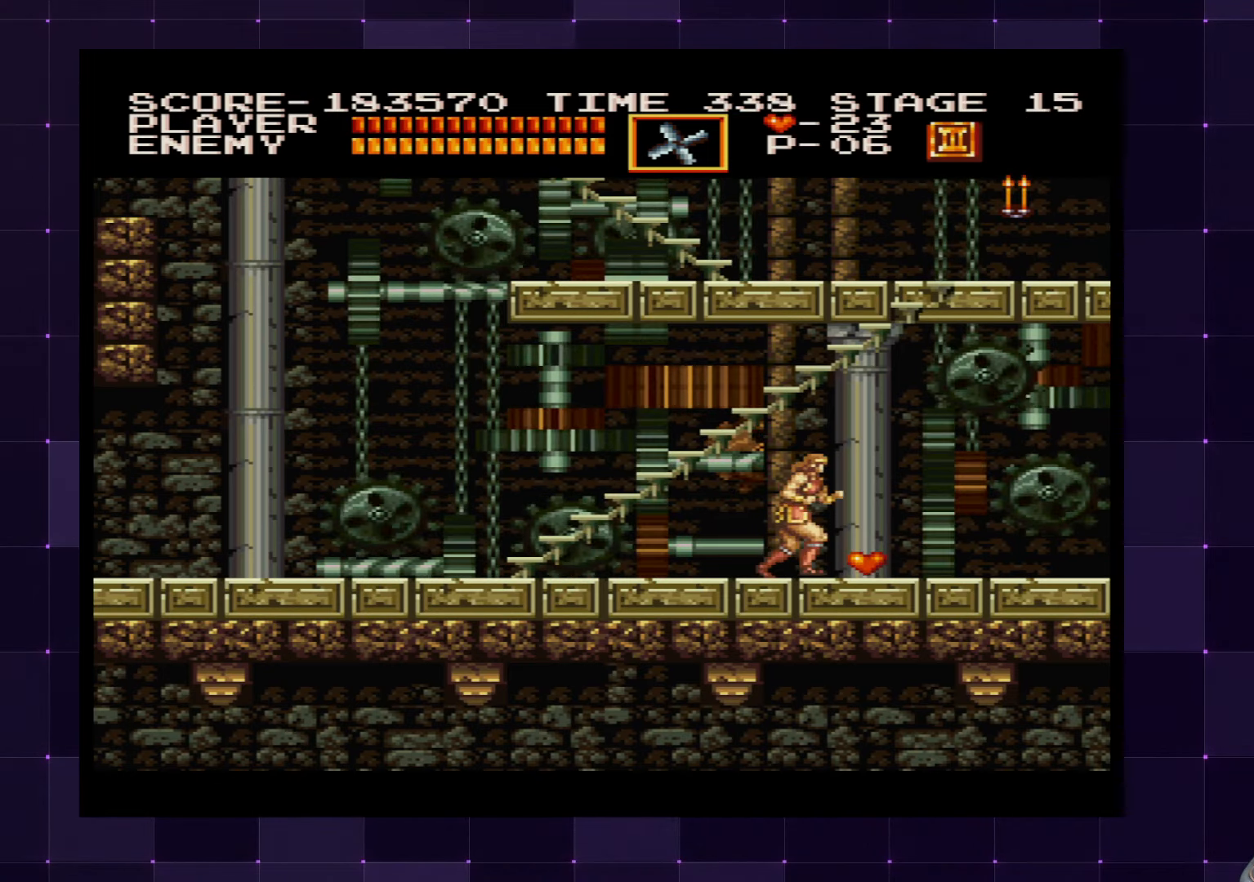
{"buttons": ["DPAD_LEFT"], "left_stick": "center", "right_stick": "center", "events": [[200, "DPAD_RIGHT", "up"], [250, "DPAD_LEFT", "down"]]}
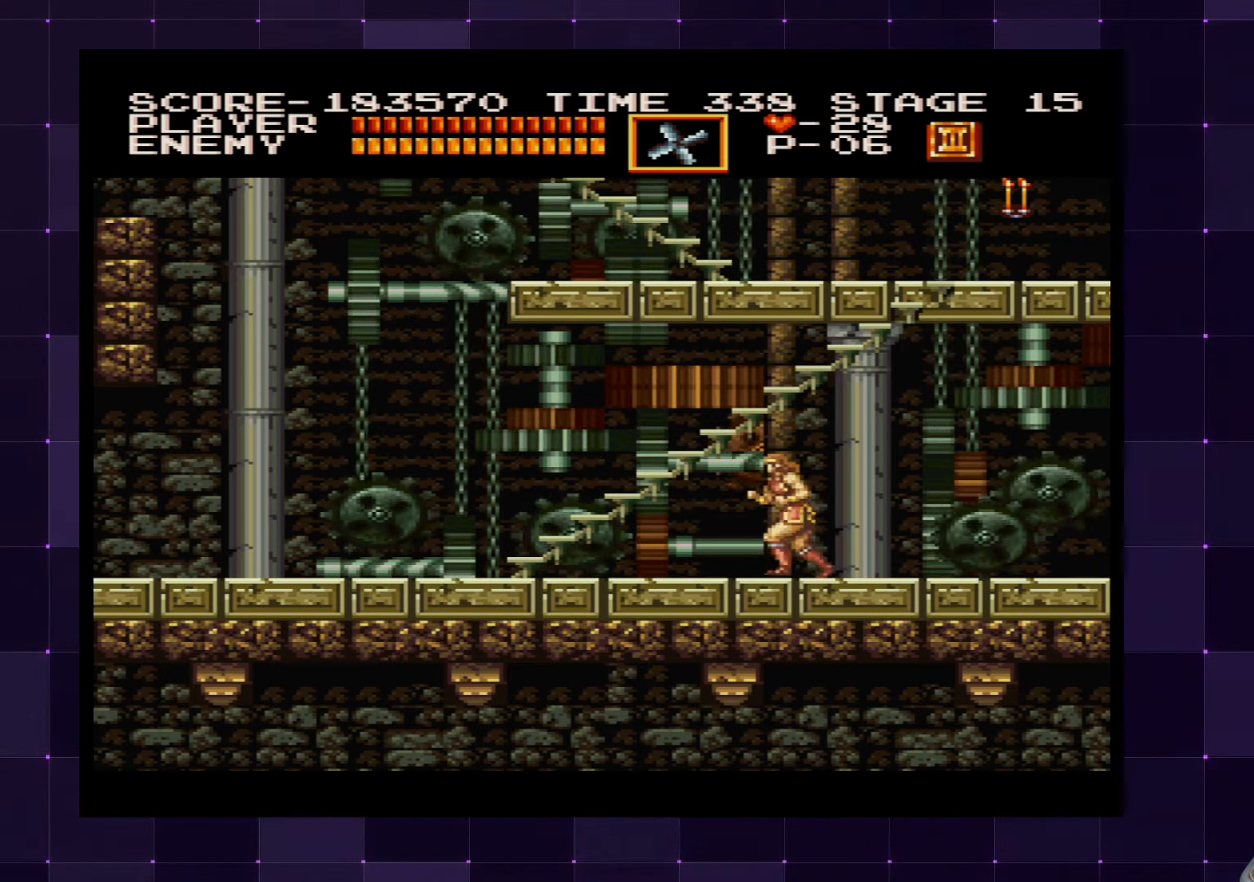
{"buttons": ["DPAD_LEFT"], "left_stick": "center", "right_stick": "center", "events": []}
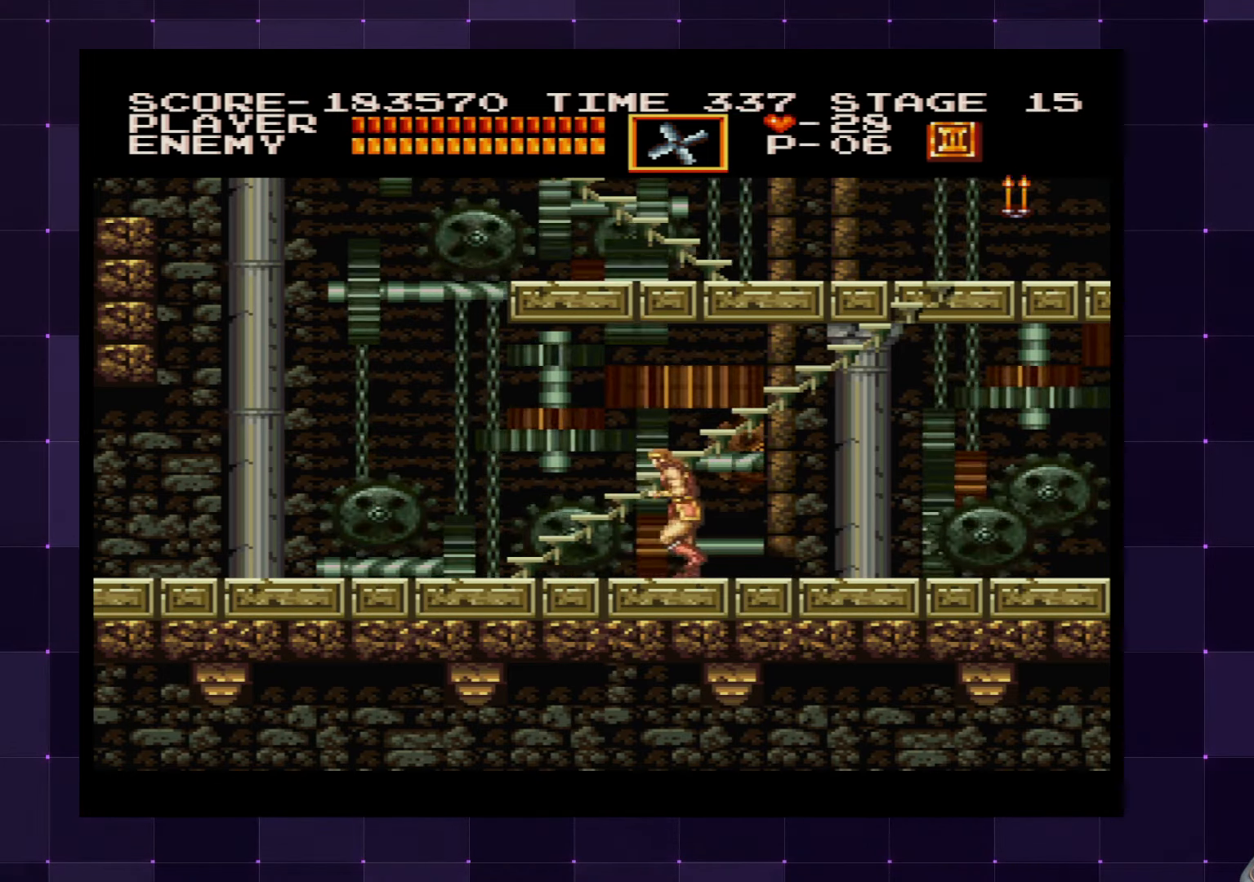
{"buttons": ["DPAD_UP"], "left_stick": "center", "right_stick": "center", "events": [[450, "DPAD_UP", "down"], [500, "DPAD_LEFT", "up"]]}